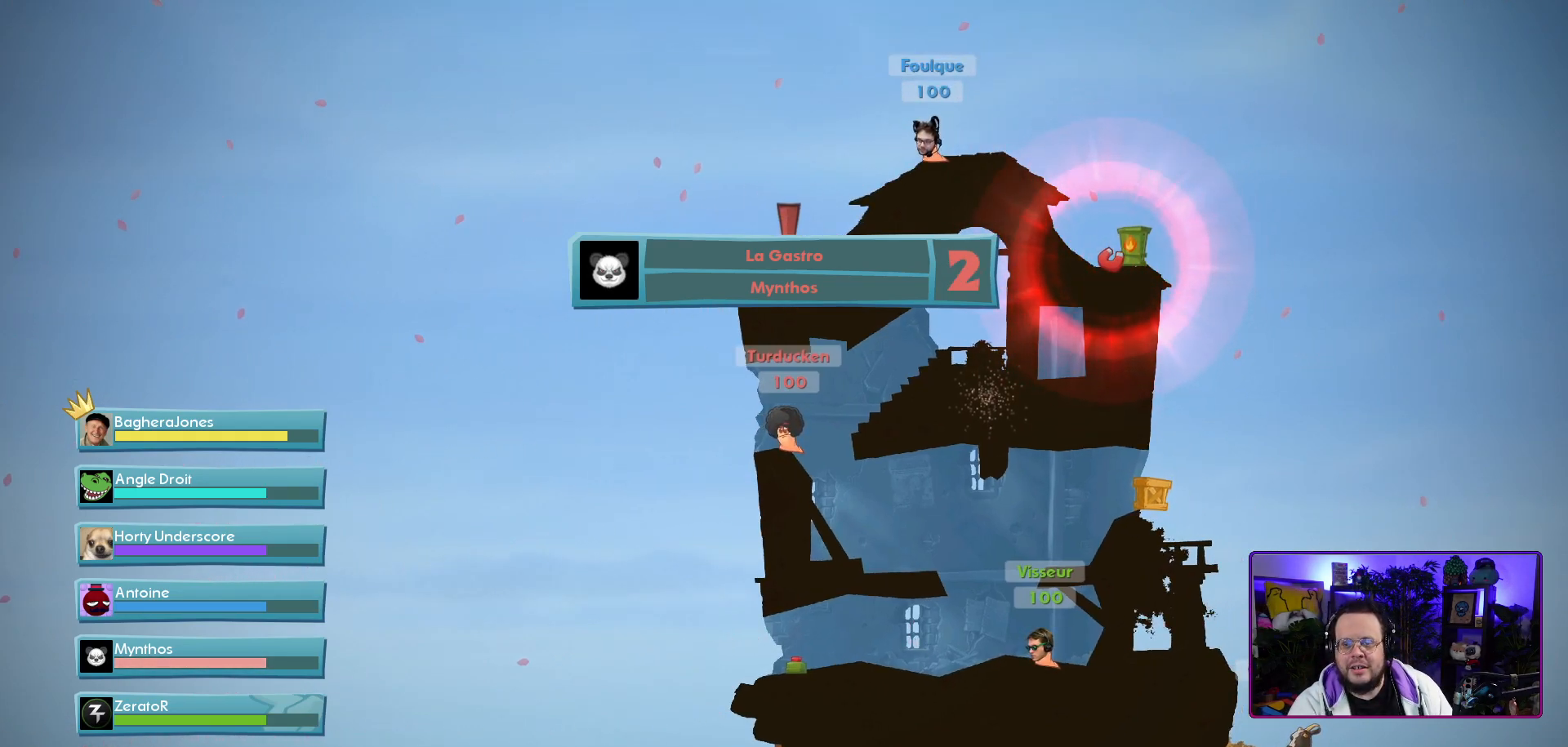
Gameplay with a controller (Xbox layout); each line is a JSON object with the inputs held at the frame after it. "events" lists button and stick changes between this image and that frame as [ms after this image, input, new state], when the widget could be followed in between. Not read: L3.
{"buttons": [], "left_stick": "right", "right_stick": "center", "events": [[150, "left_stick", "right"]]}
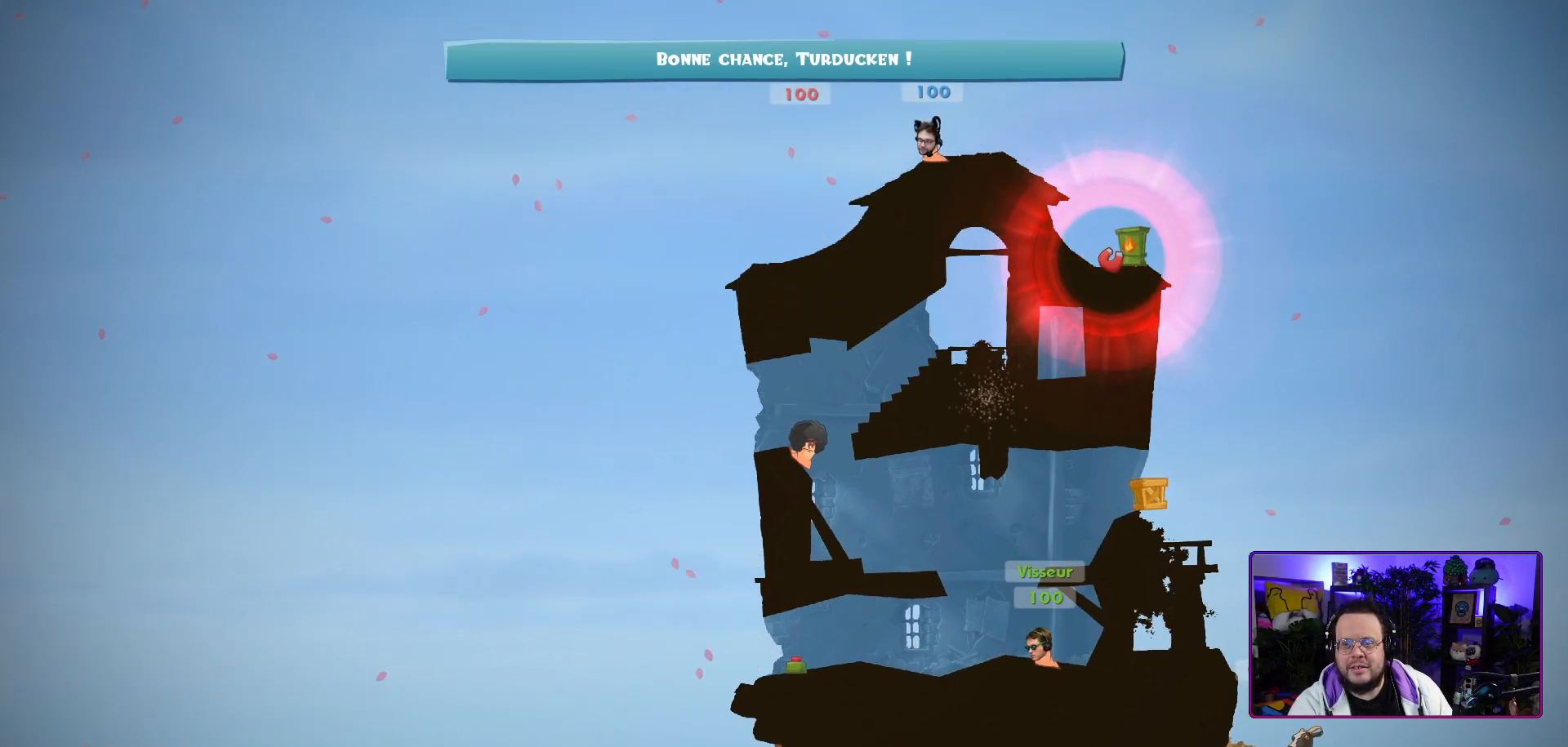
{"buttons": [], "left_stick": "right", "right_stick": "center", "events": []}
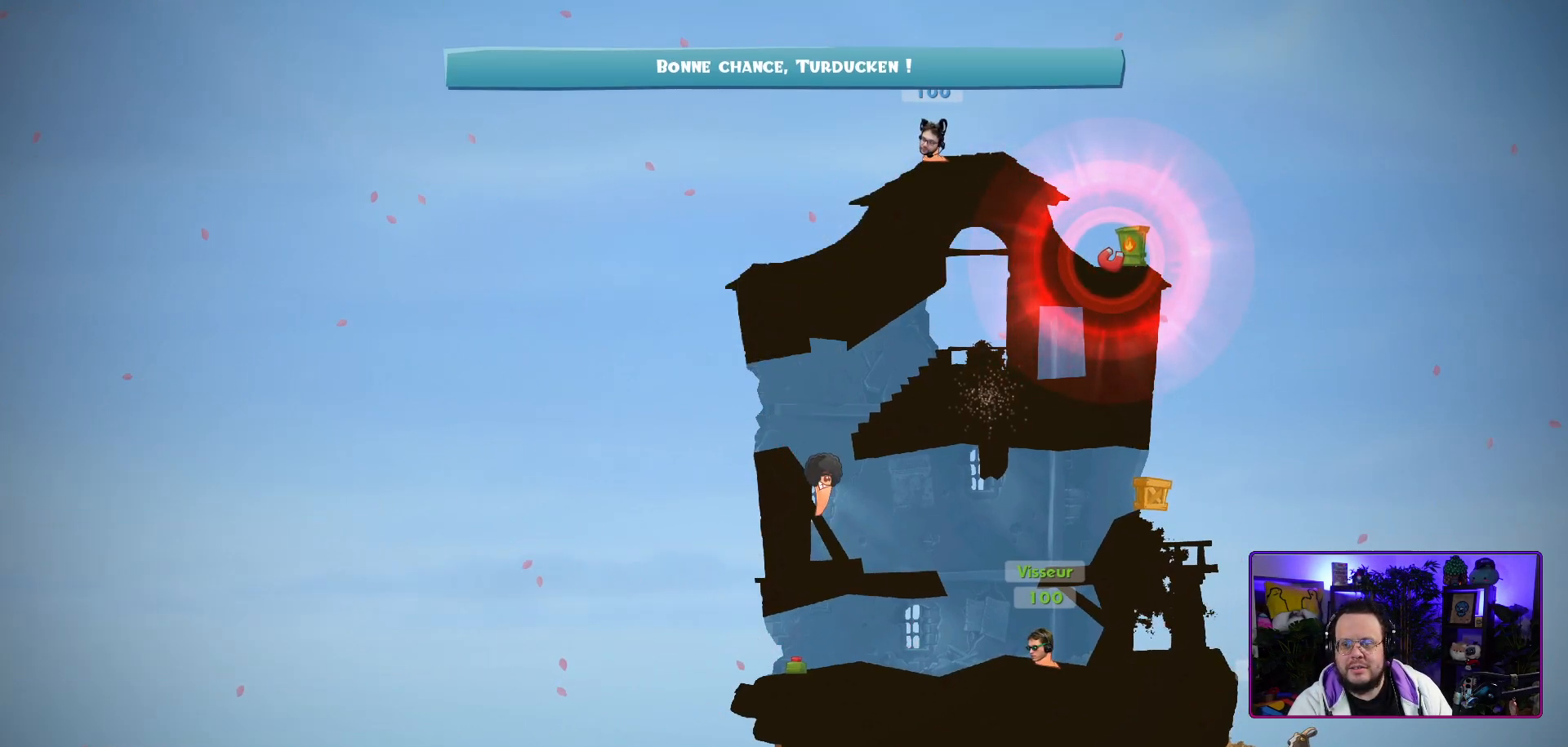
{"buttons": [], "left_stick": "right", "right_stick": "center", "events": []}
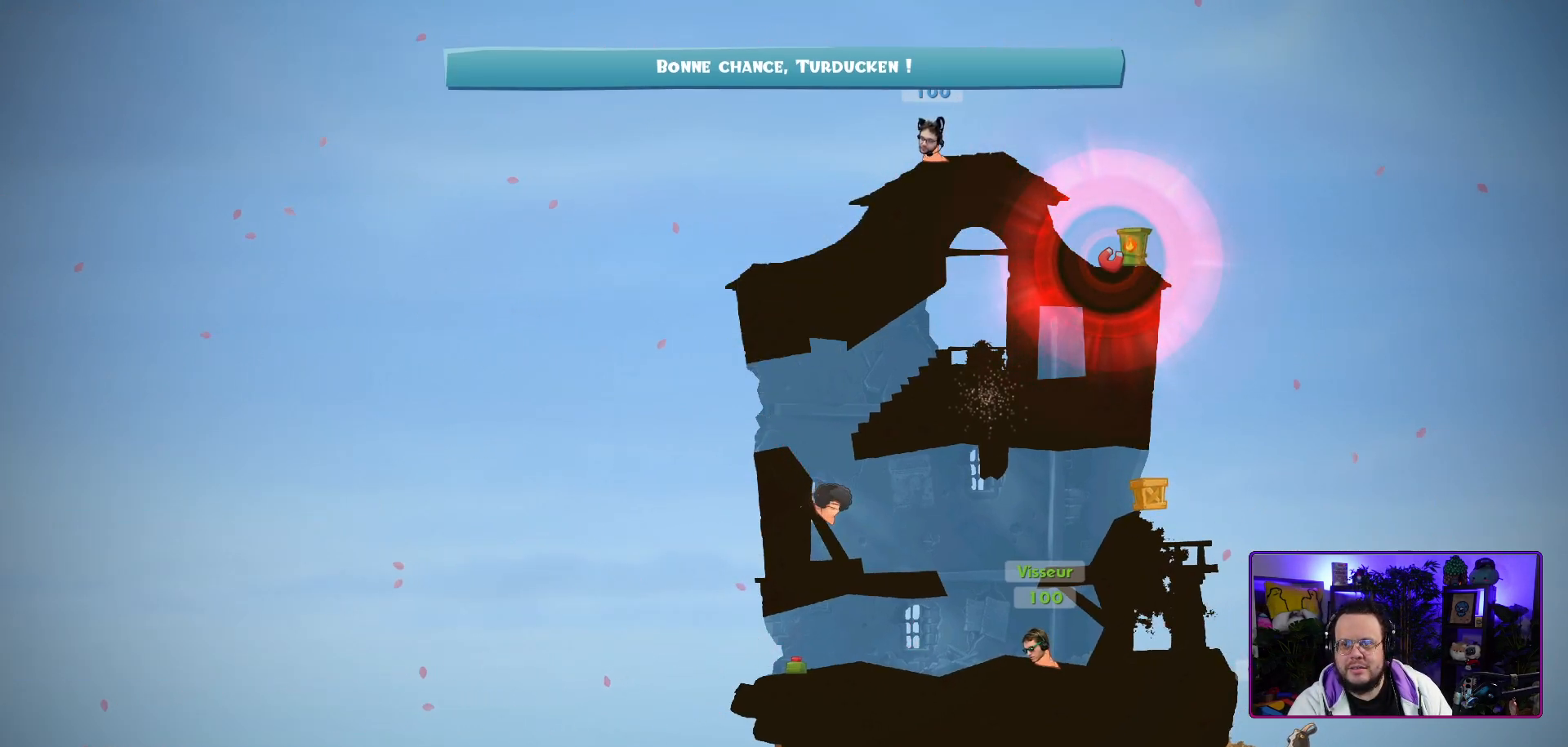
{"buttons": [], "left_stick": "right", "right_stick": "center", "events": []}
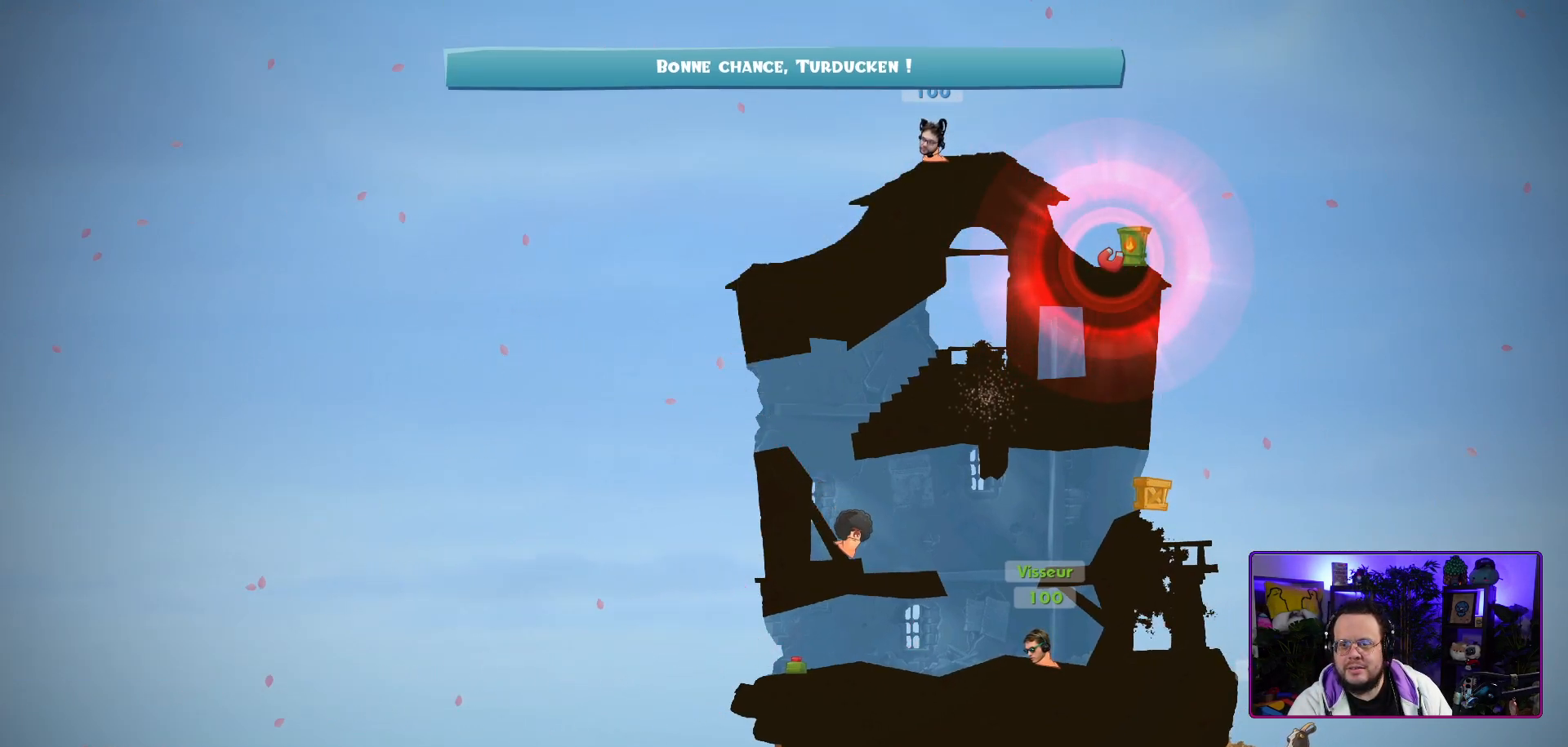
{"buttons": [], "left_stick": "right", "right_stick": "center", "events": []}
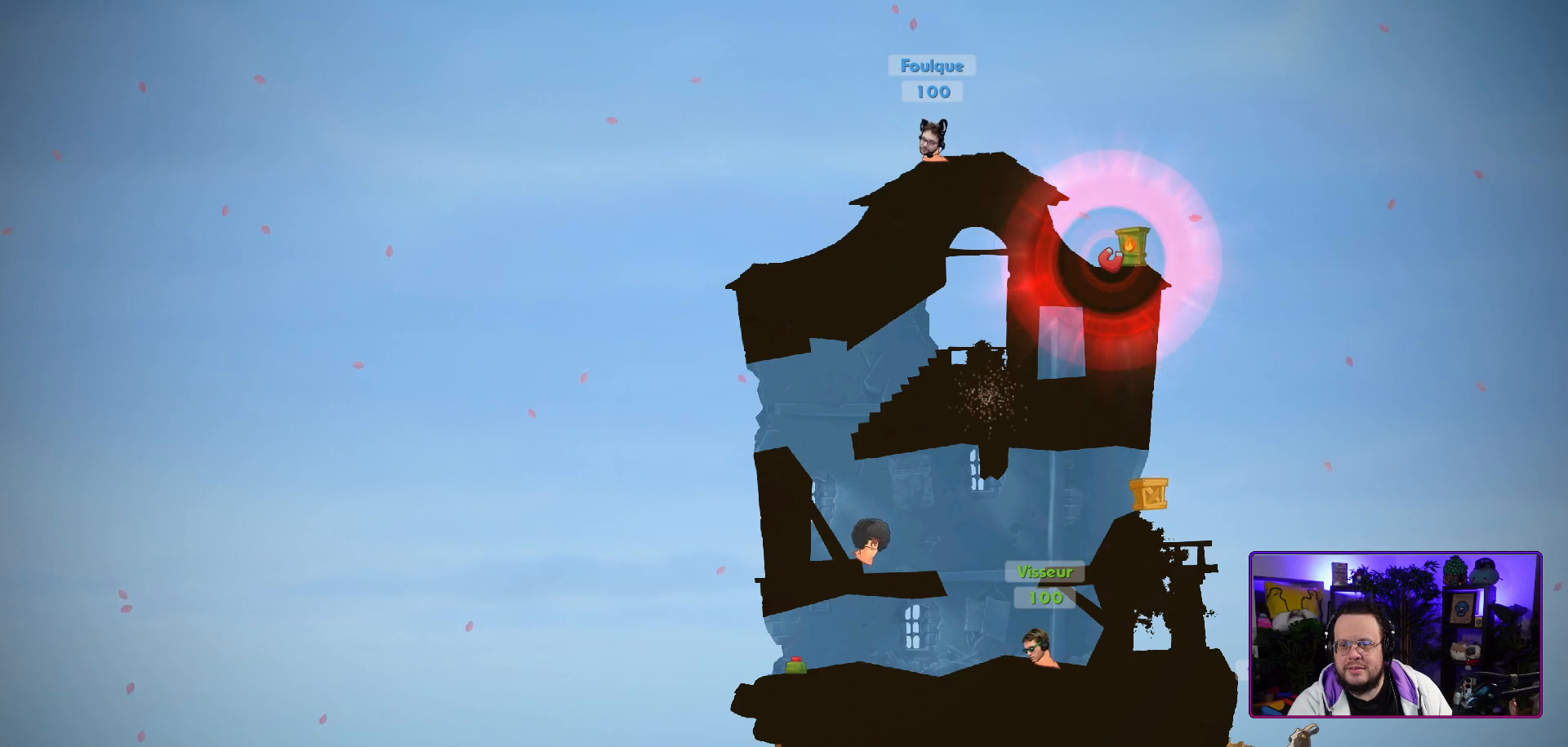
{"buttons": [], "left_stick": "right", "right_stick": "center", "events": []}
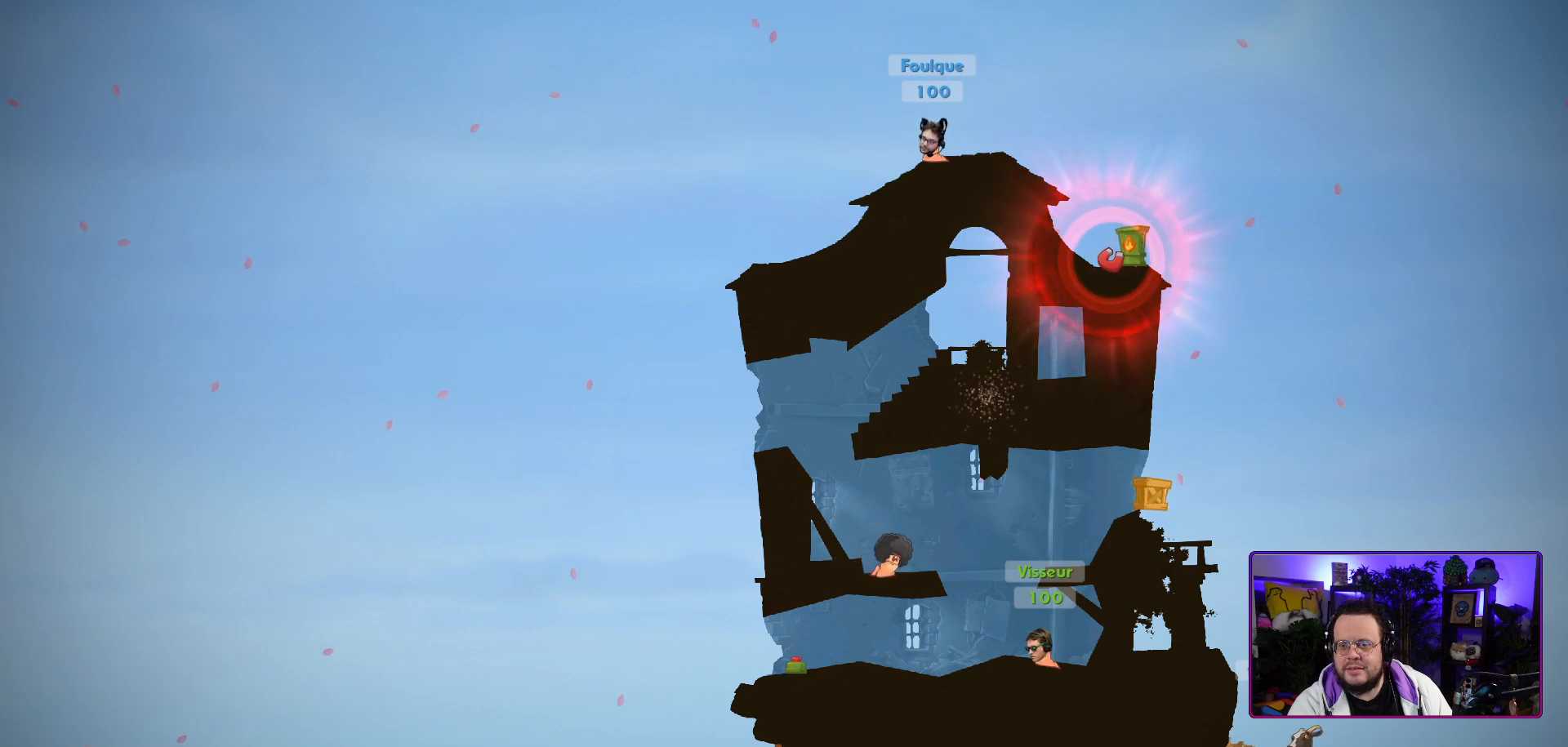
{"buttons": [], "left_stick": "right", "right_stick": "center", "events": []}
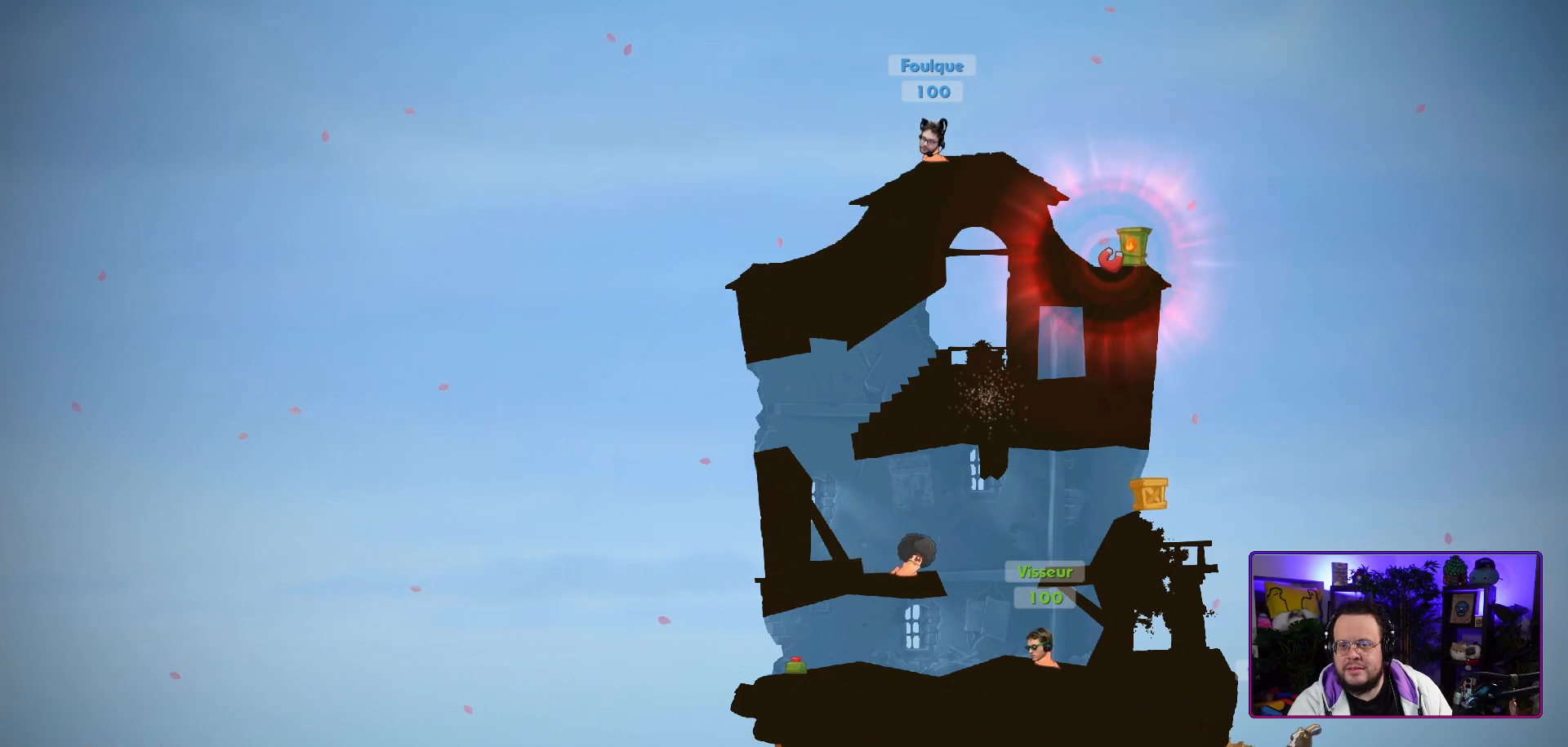
{"buttons": [], "left_stick": "right", "right_stick": "center", "events": []}
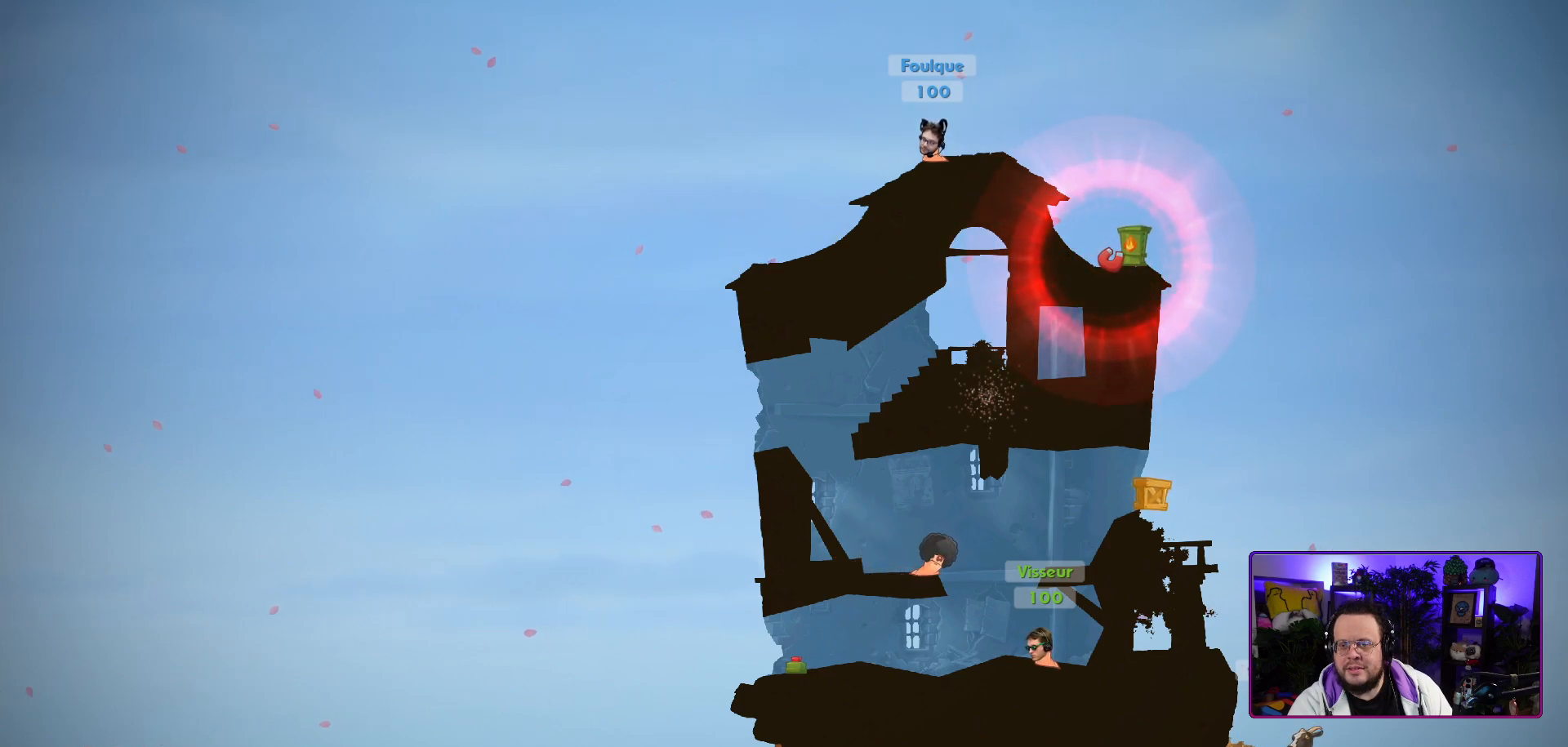
{"buttons": ["A"], "left_stick": "right", "right_stick": "center", "events": [[500, "A", "down"]]}
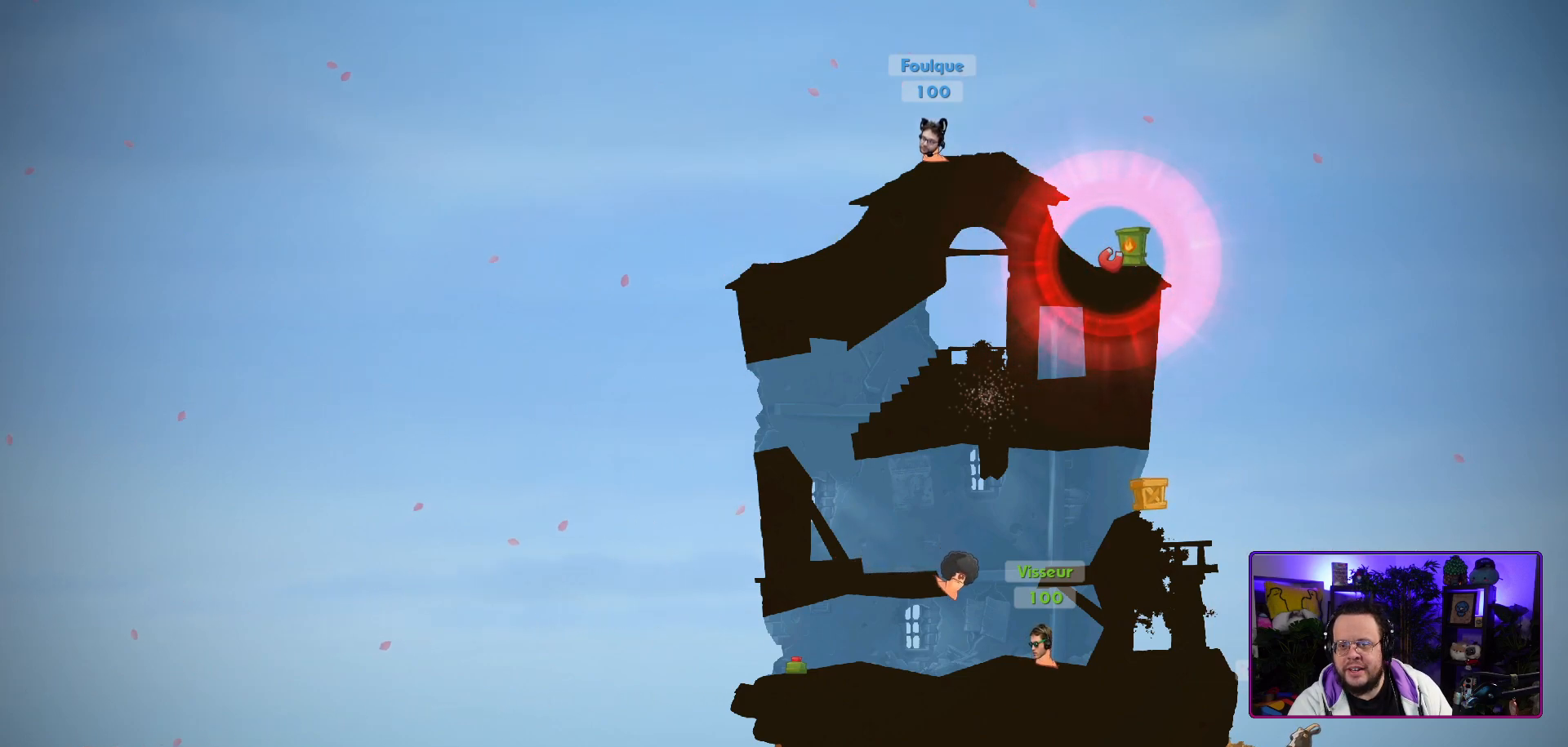
{"buttons": ["A"], "left_stick": "right", "right_stick": "center", "events": []}
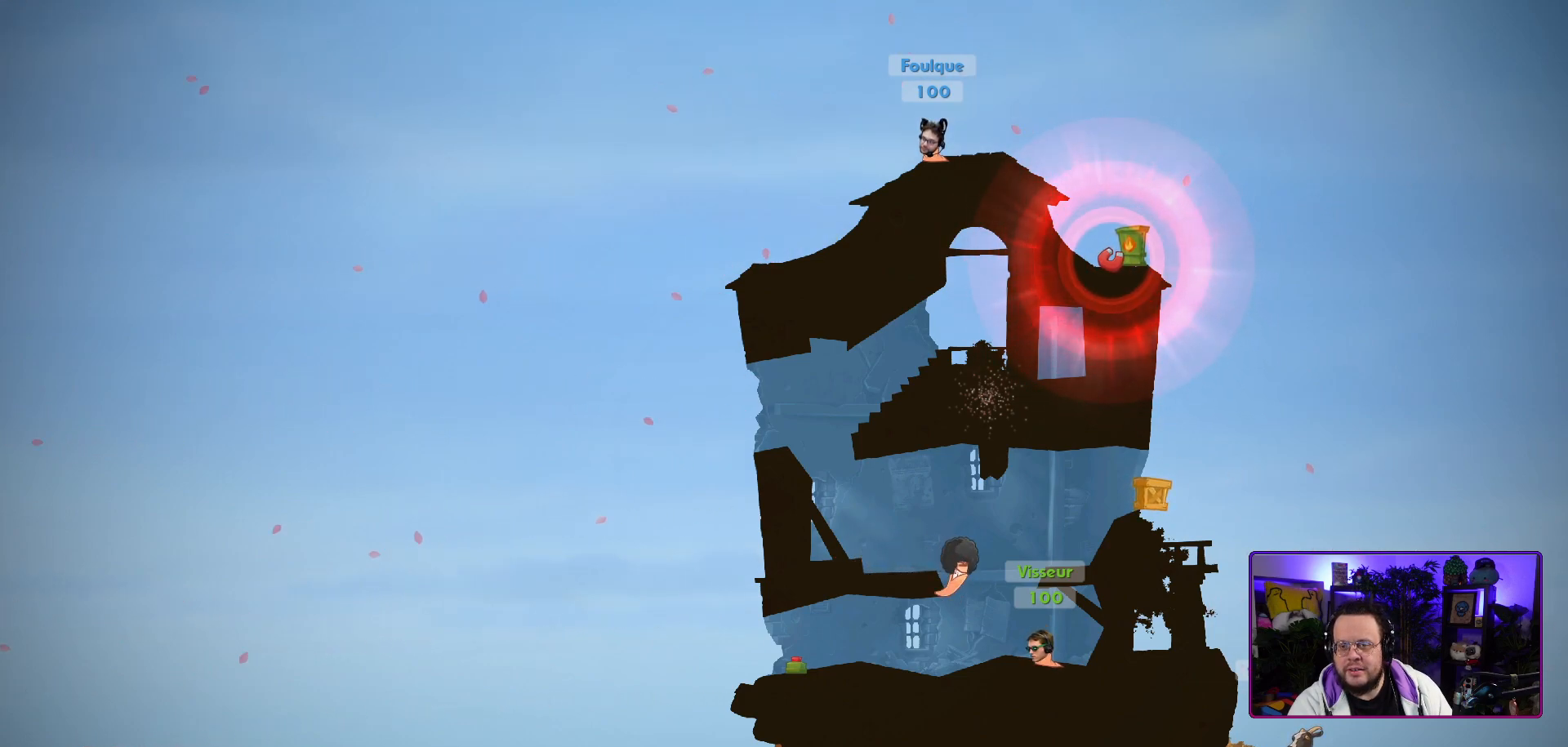
{"buttons": [], "left_stick": "right", "right_stick": "center", "events": [[400, "A", "up"]]}
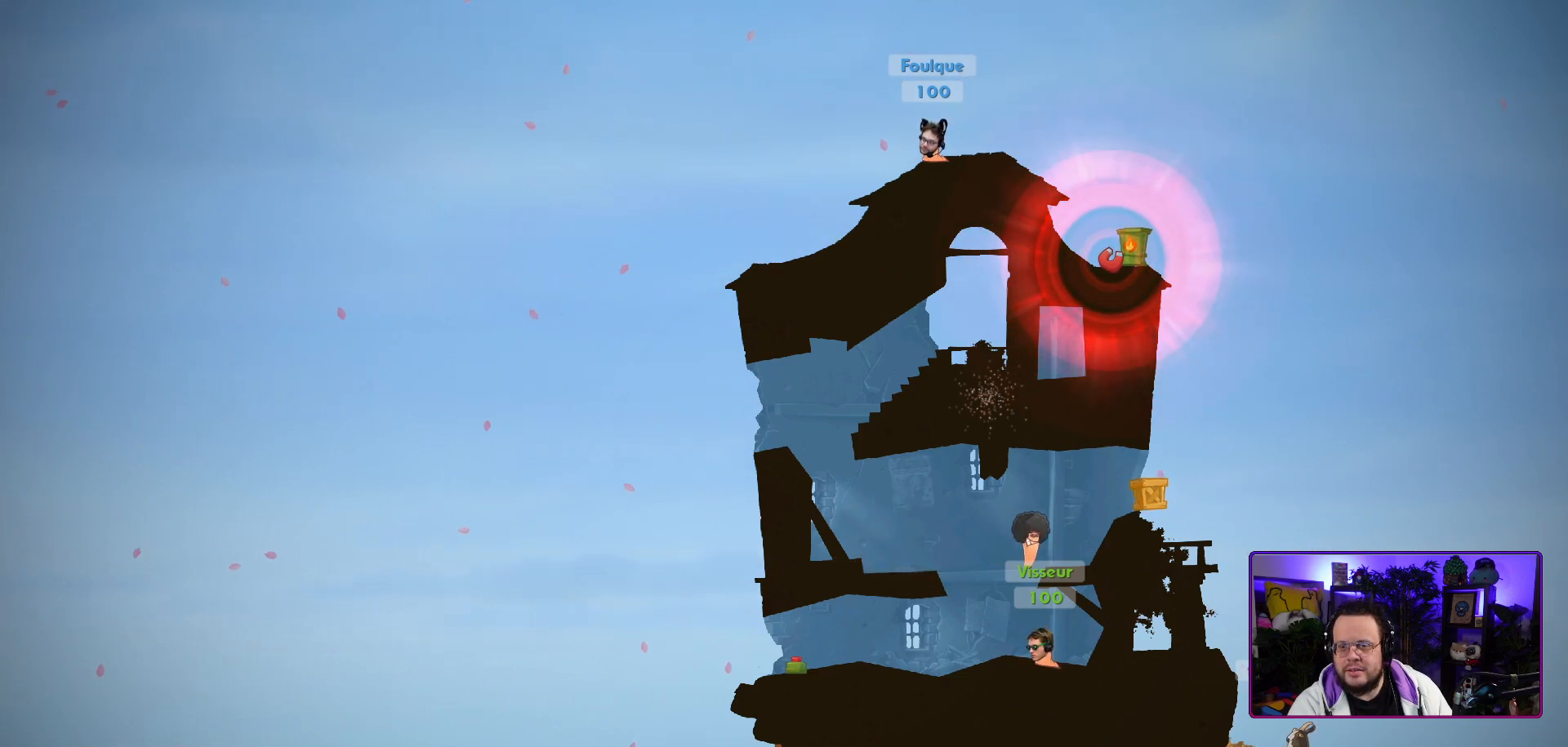
{"buttons": [], "left_stick": "right", "right_stick": "center", "events": []}
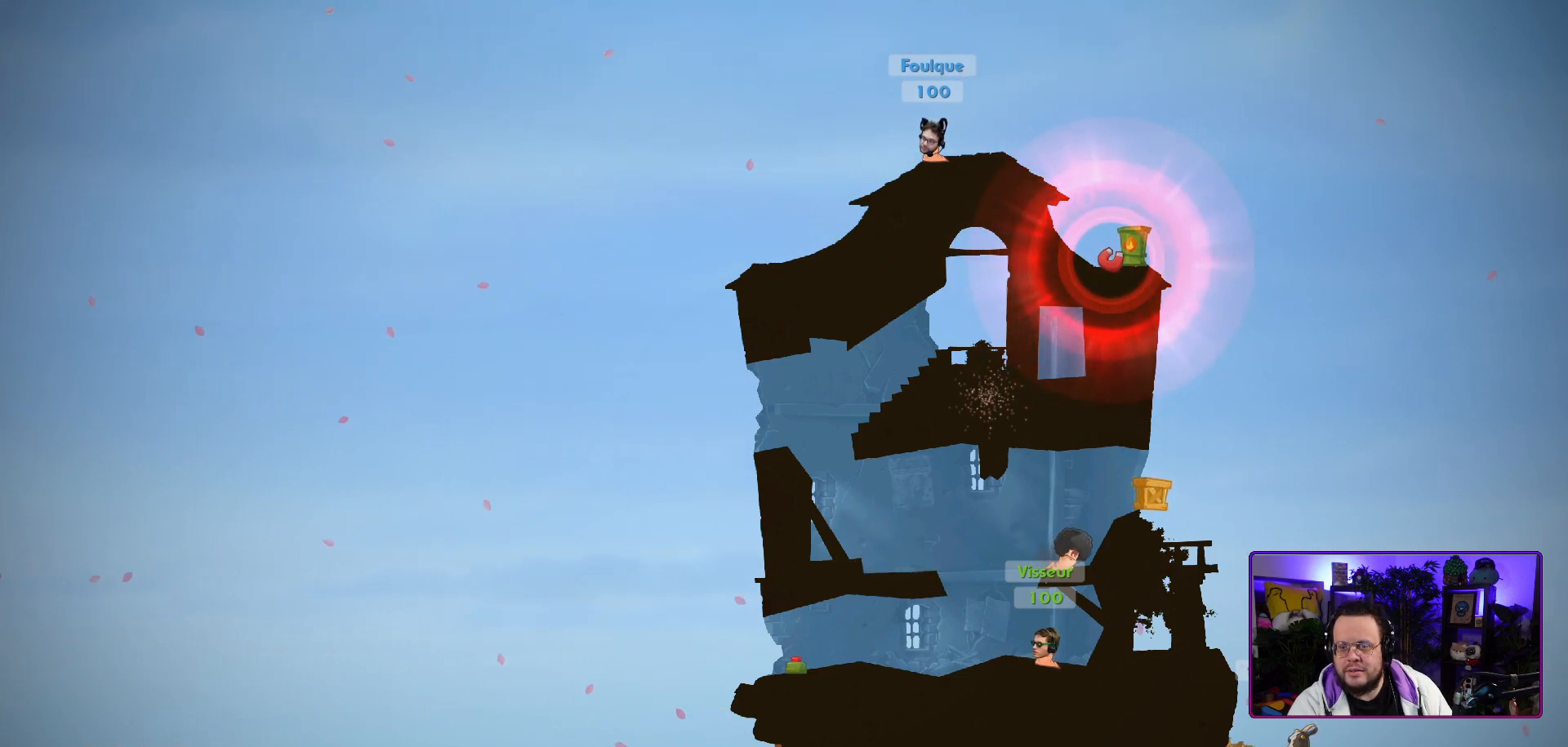
{"buttons": [], "left_stick": "right", "right_stick": "center", "events": []}
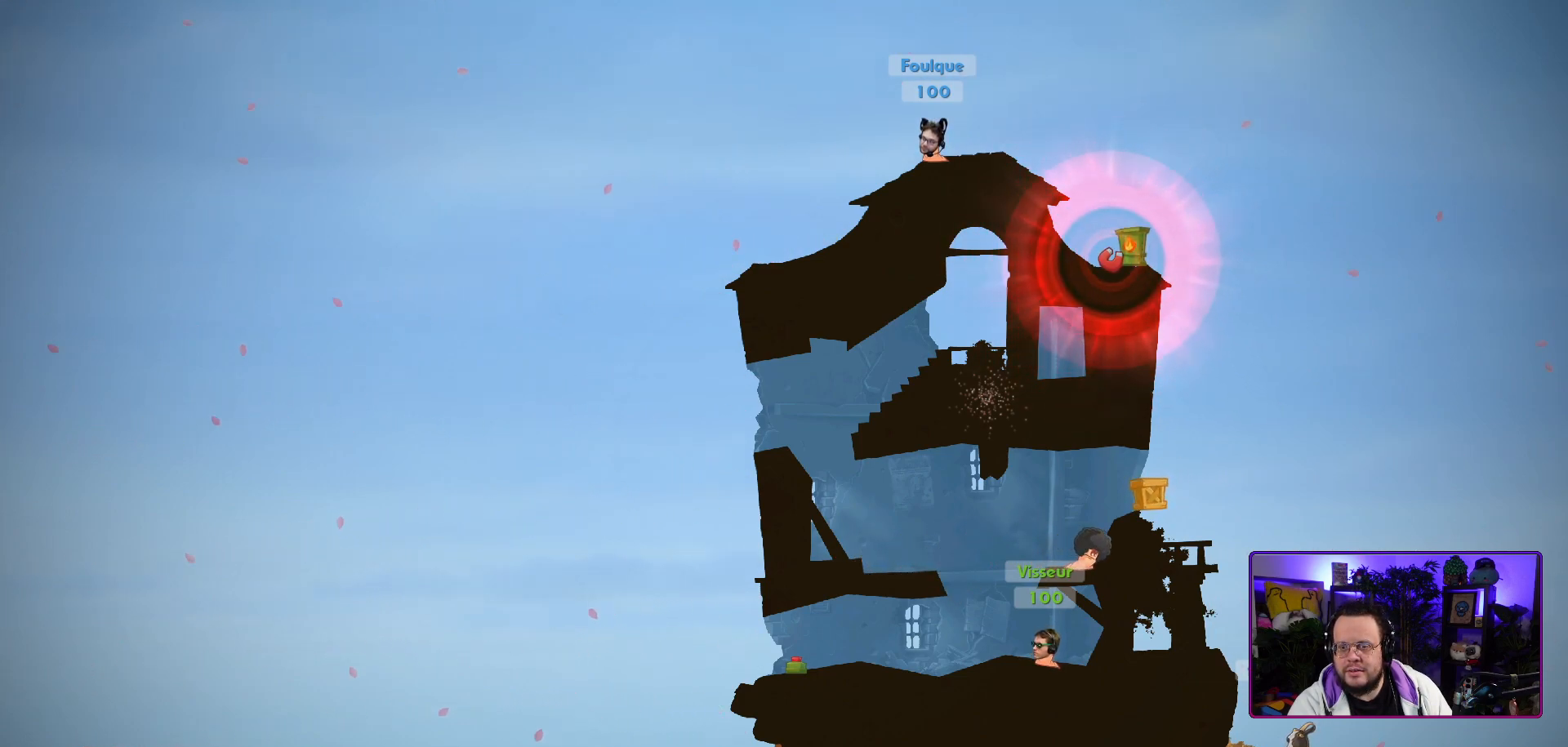
{"buttons": [], "left_stick": "right", "right_stick": "center", "events": []}
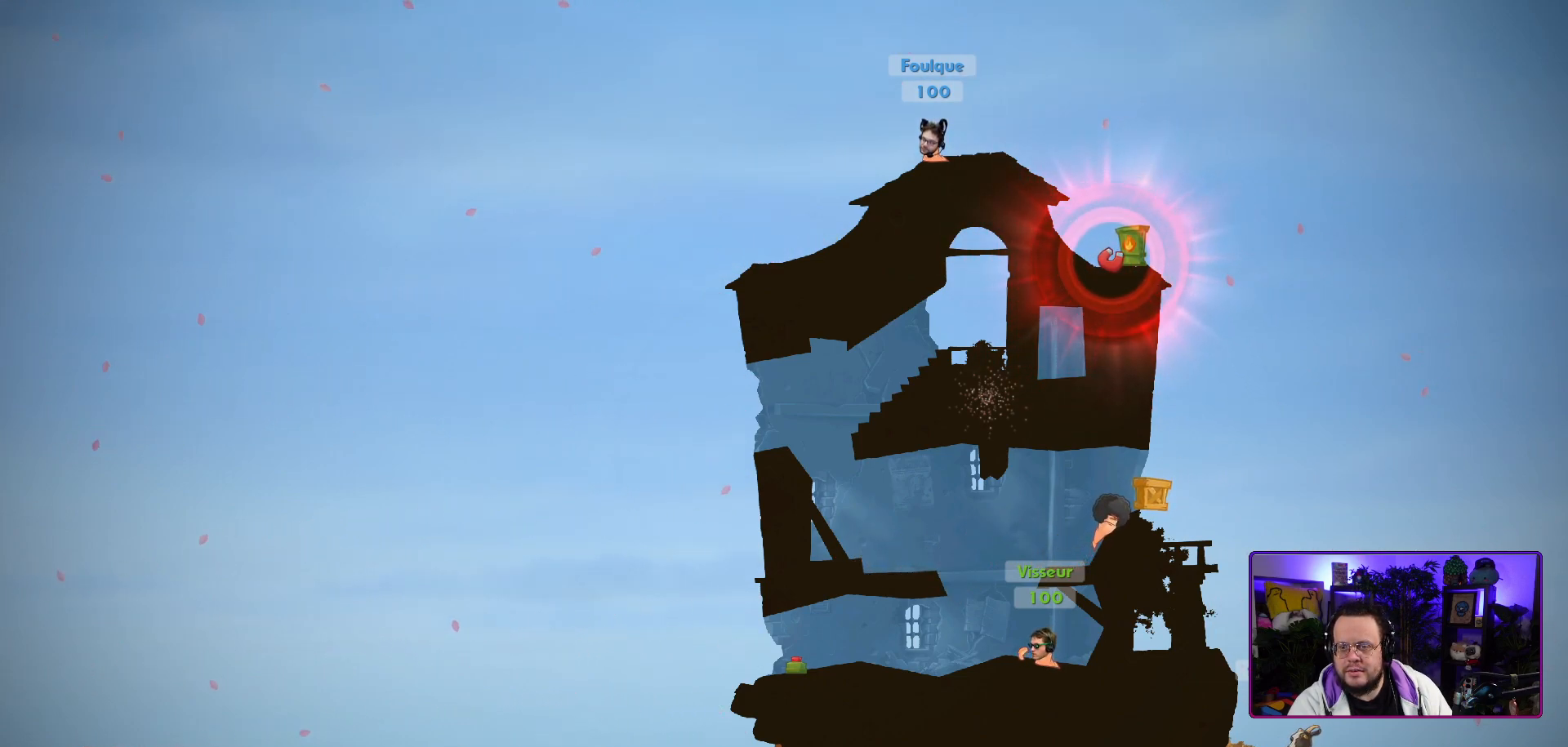
{"buttons": [], "left_stick": "right", "right_stick": "center", "events": []}
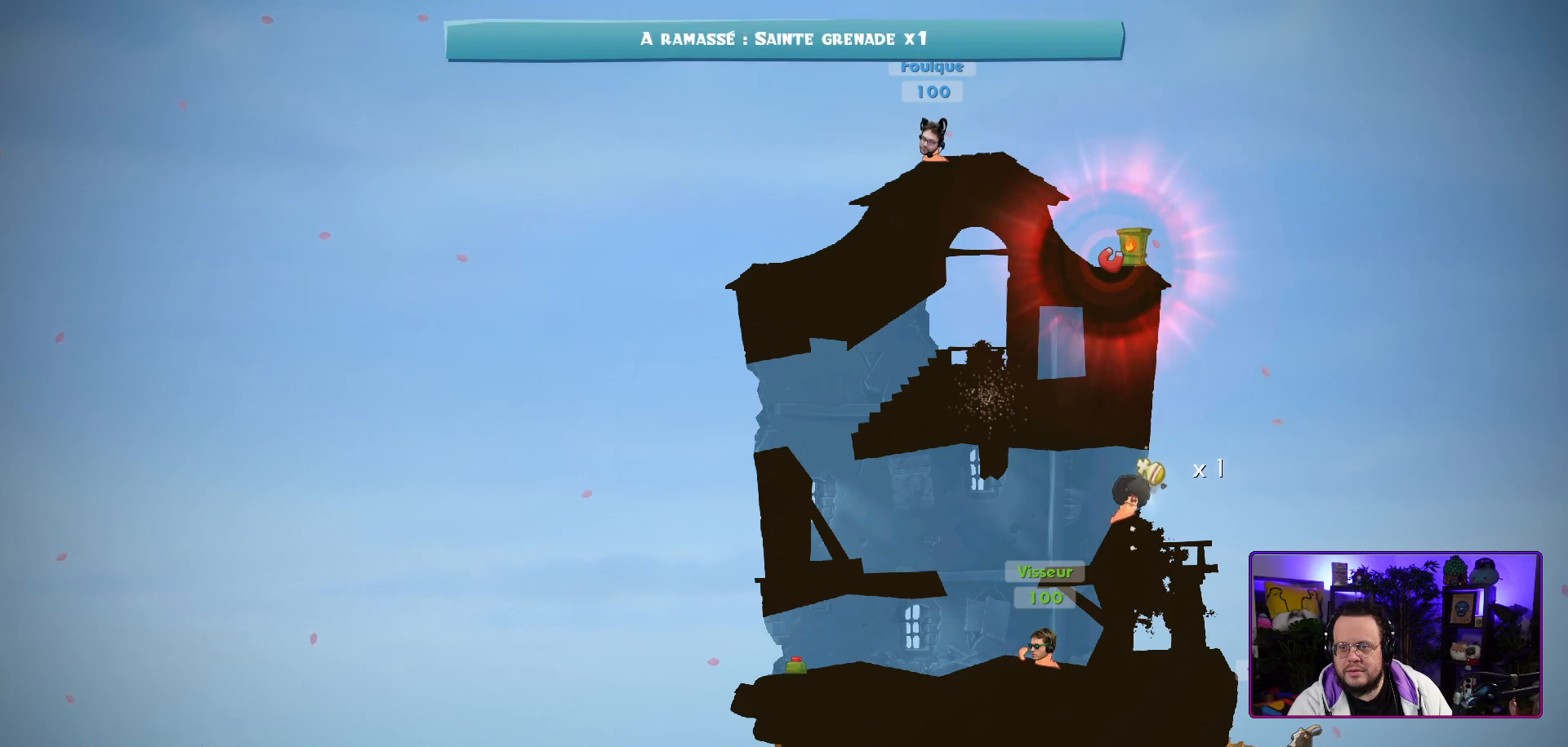
{"buttons": [], "left_stick": "center", "right_stick": "center", "events": [[117, "left_stick", "center"]]}
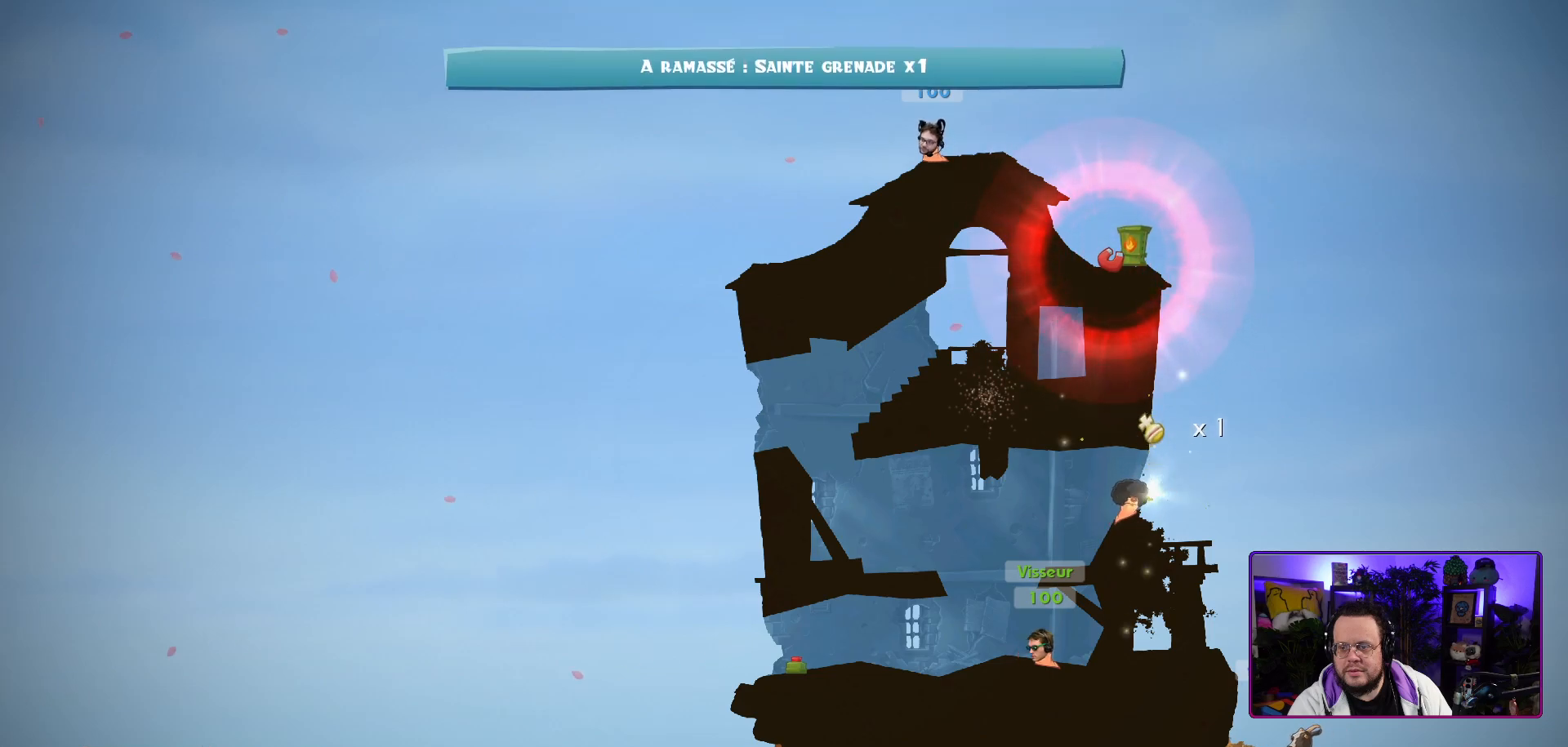
{"buttons": [], "left_stick": "center", "right_stick": "center", "events": []}
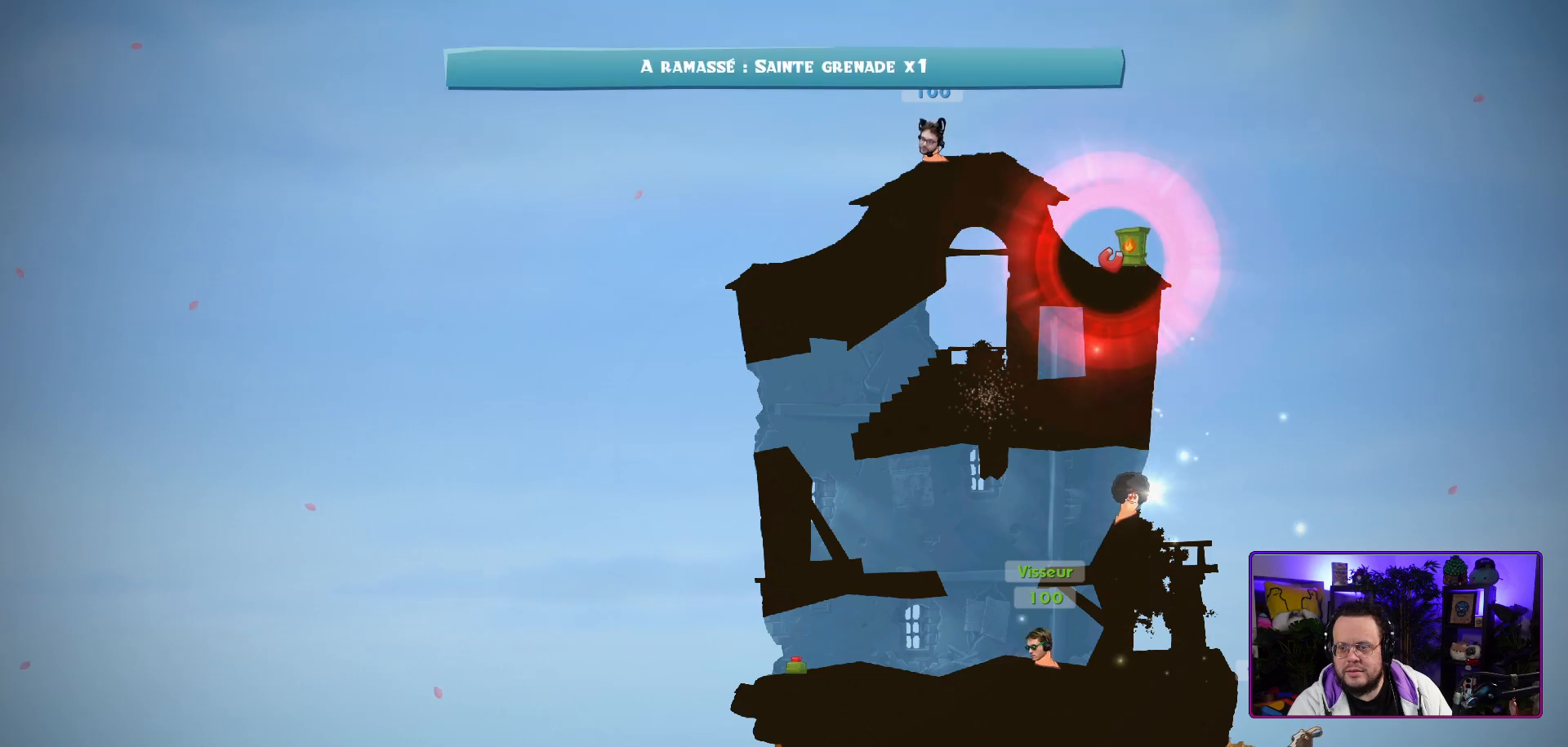
{"buttons": [], "left_stick": "right", "right_stick": "down-right", "events": [[17, "left_stick", "right"], [467, "right_stick", "down-right"]]}
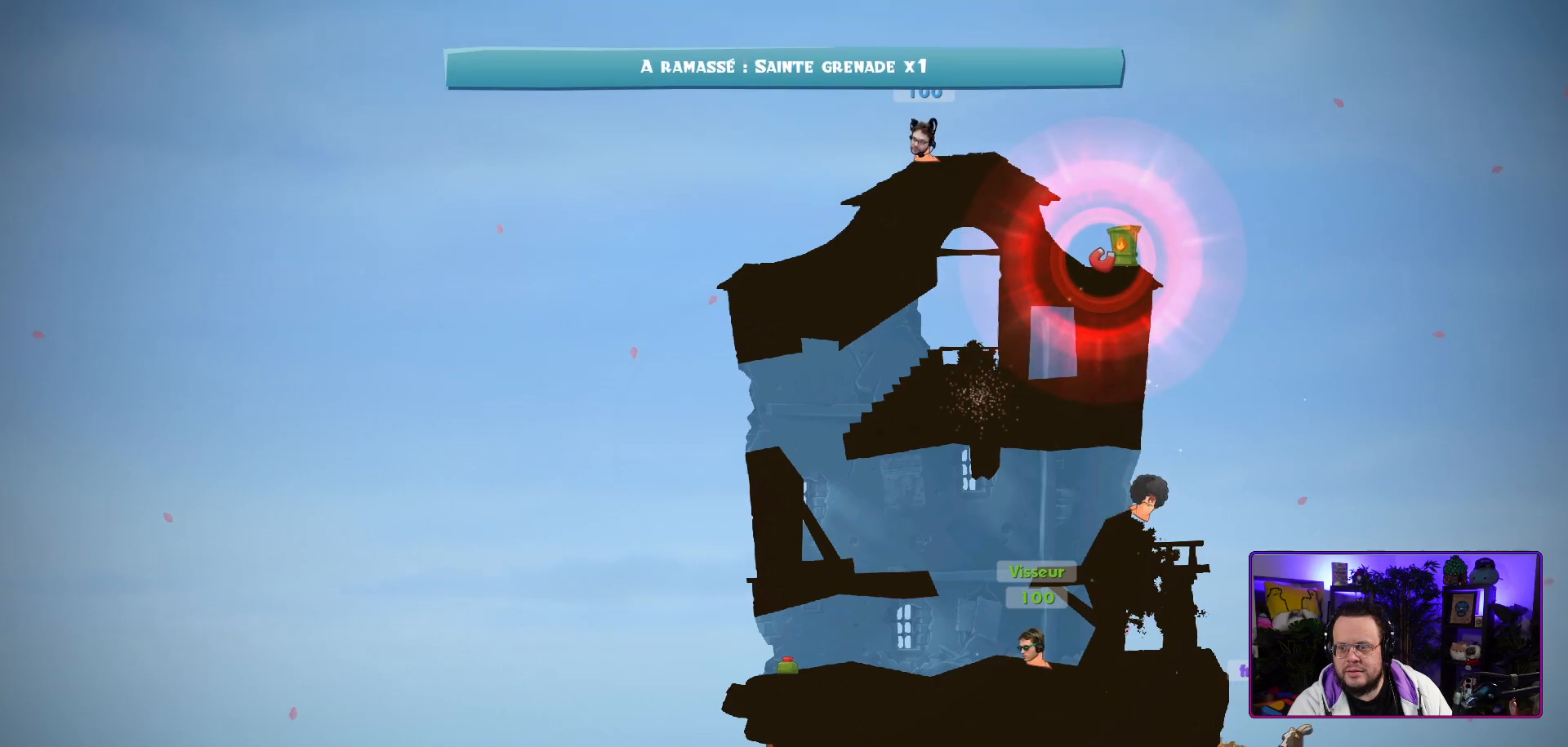
{"buttons": [], "left_stick": "right", "right_stick": "center", "events": [[183, "right_stick", "down"], [317, "right_stick", "center"]]}
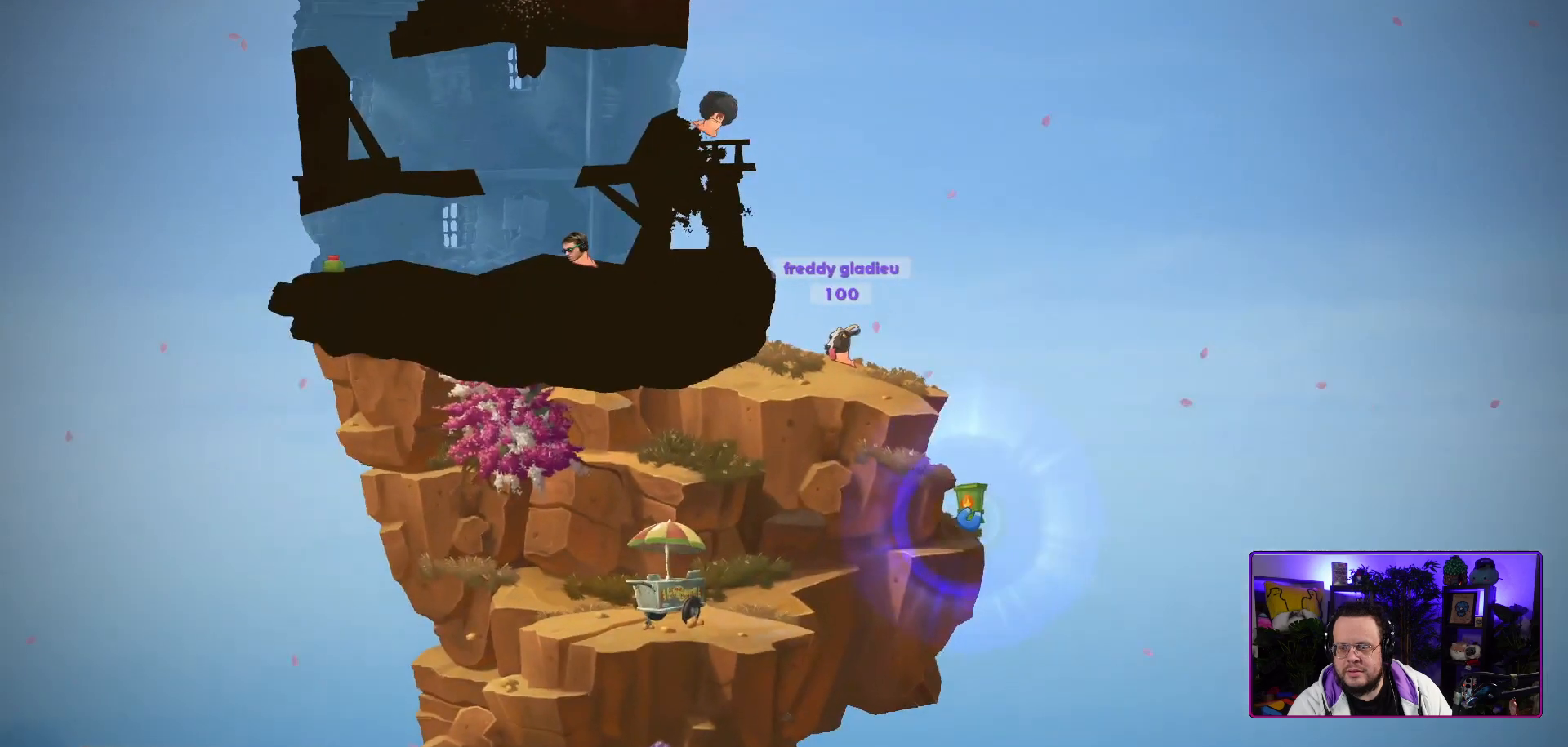
{"buttons": [], "left_stick": "right", "right_stick": "center", "events": []}